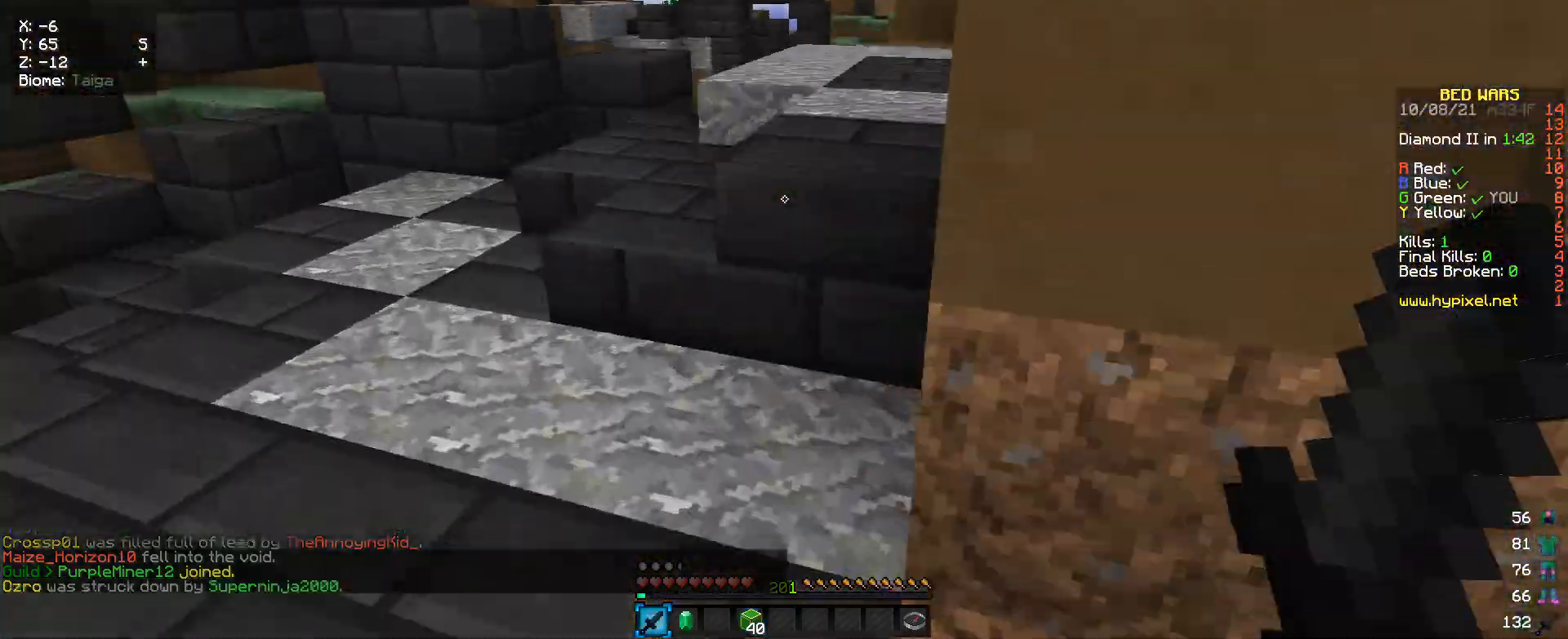
Gameplay with keyboard and mouse; each line is a JSON object with the keys and mouse buttons held at the frame after it. "events" lists presses ("down") and releases ("up") of "a", "d", "s", "w", "mouse_left" and "mouse_right" between this image and that frame as [ms after this image, input, new state], when the widget could be followed in between. "mouse_left", "mouse_right" = the "left", "right" buttons of the "mouse" list. No other keys are recorded. Fast repeated clicks can show as one long hold. Mouse movement is not recorded.
{"keys": ["w"], "mouse": [], "events": [[267, "a", "up"]]}
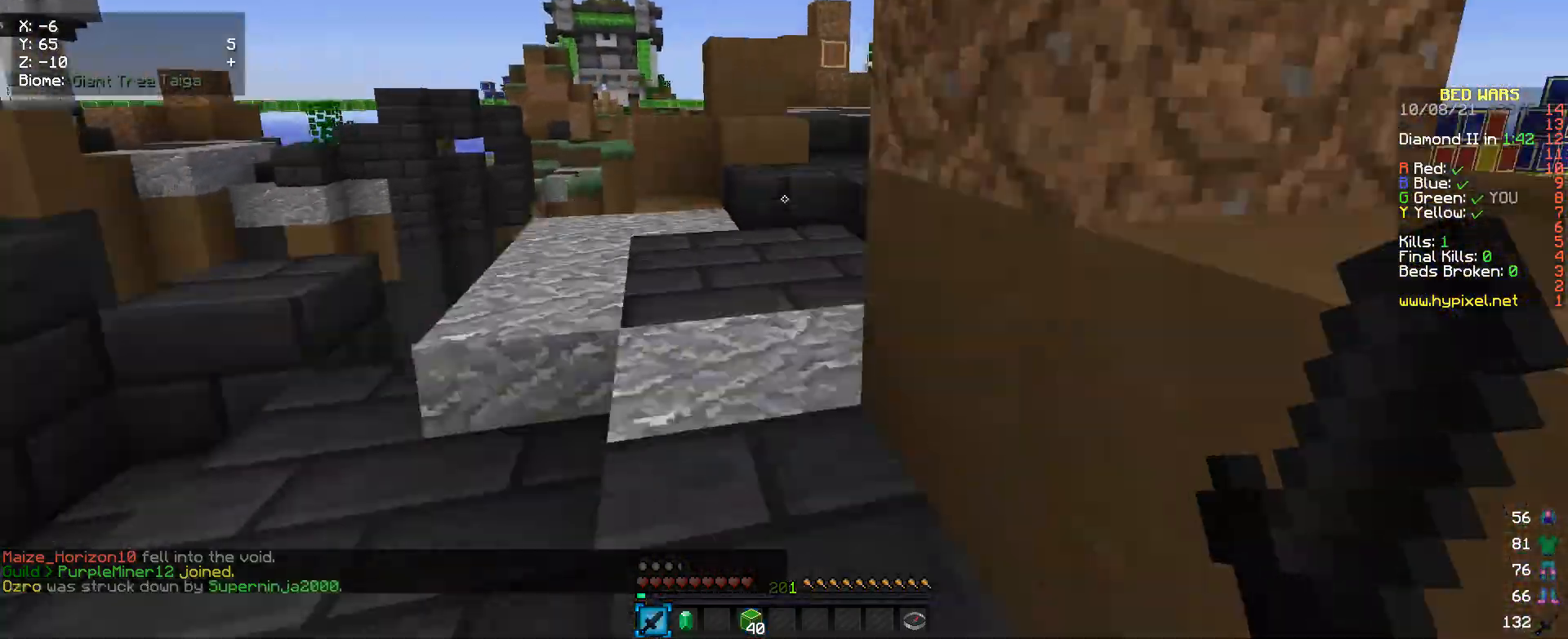
{"keys": ["w"], "mouse": [], "events": [[267, "a", "down"], [400, "a", "up"]]}
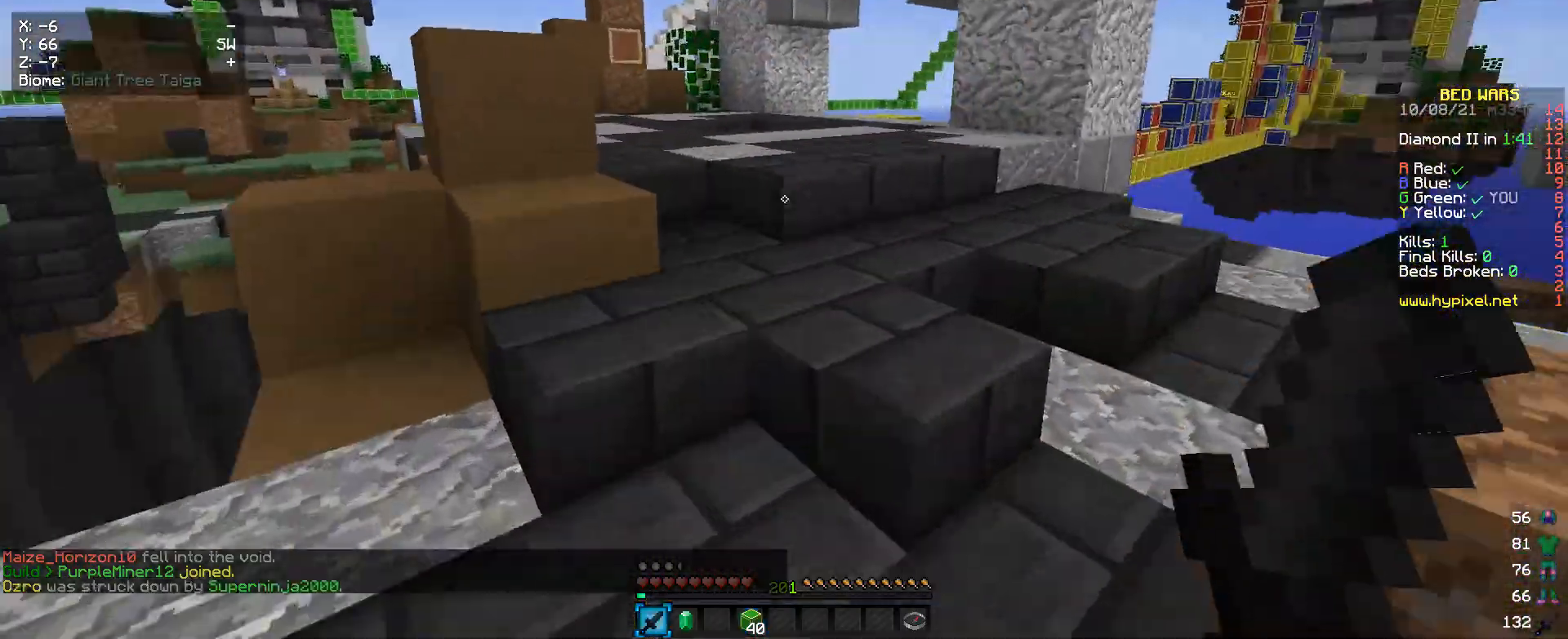
{"keys": ["w"], "mouse": [], "events": []}
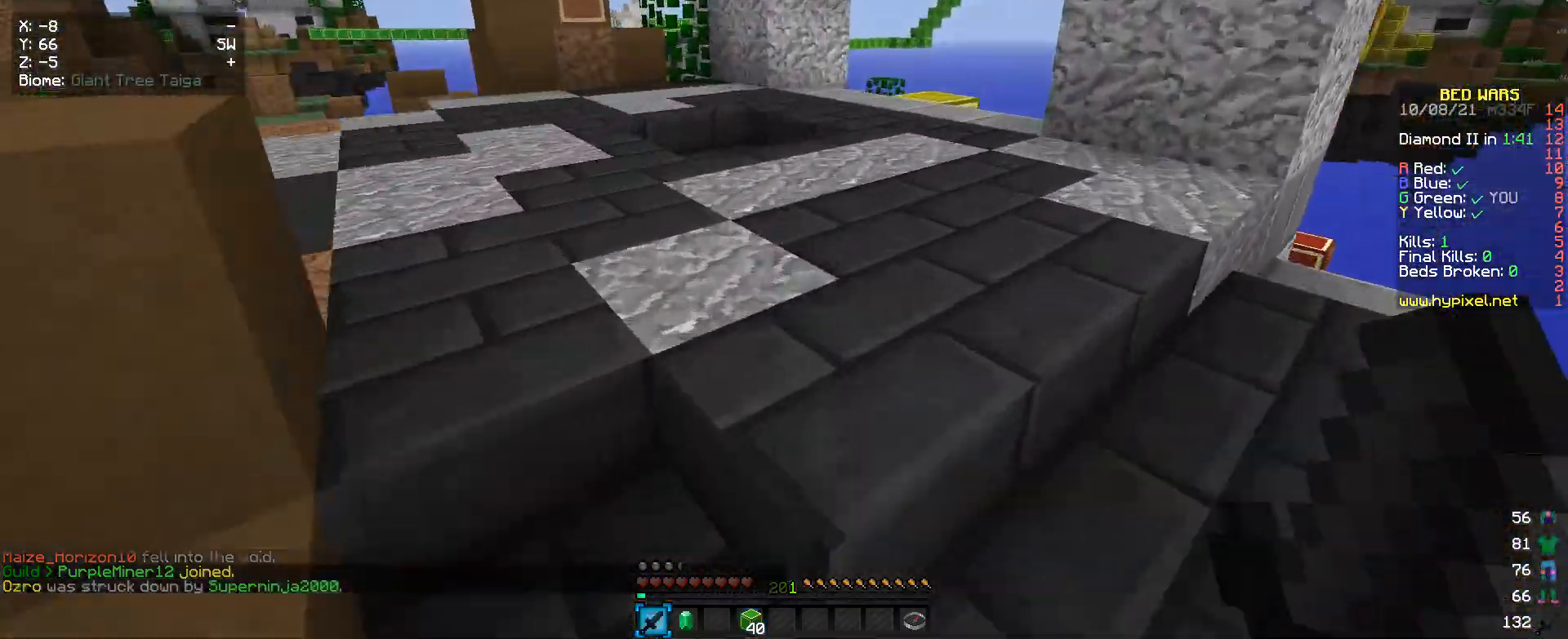
{"keys": ["w"], "mouse": [], "events": []}
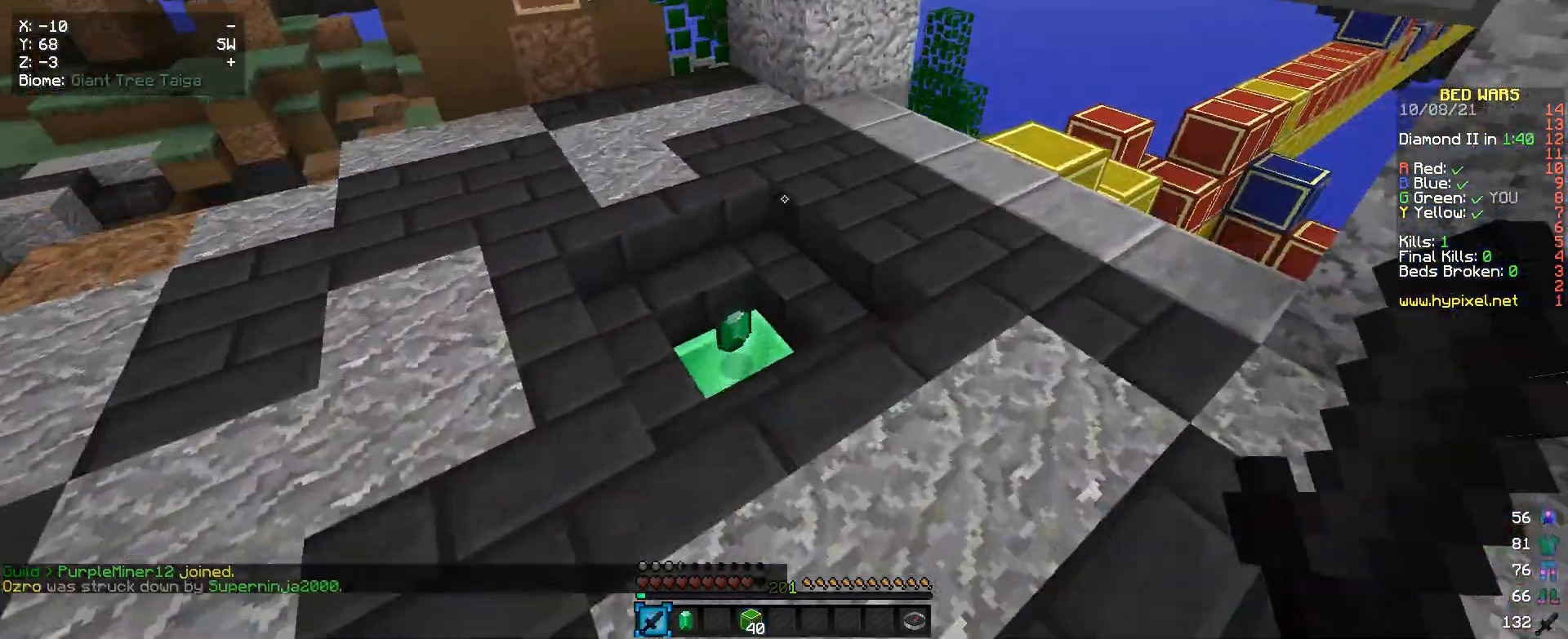
{"keys": ["a", "w"], "mouse": [], "events": [[433, "a", "down"]]}
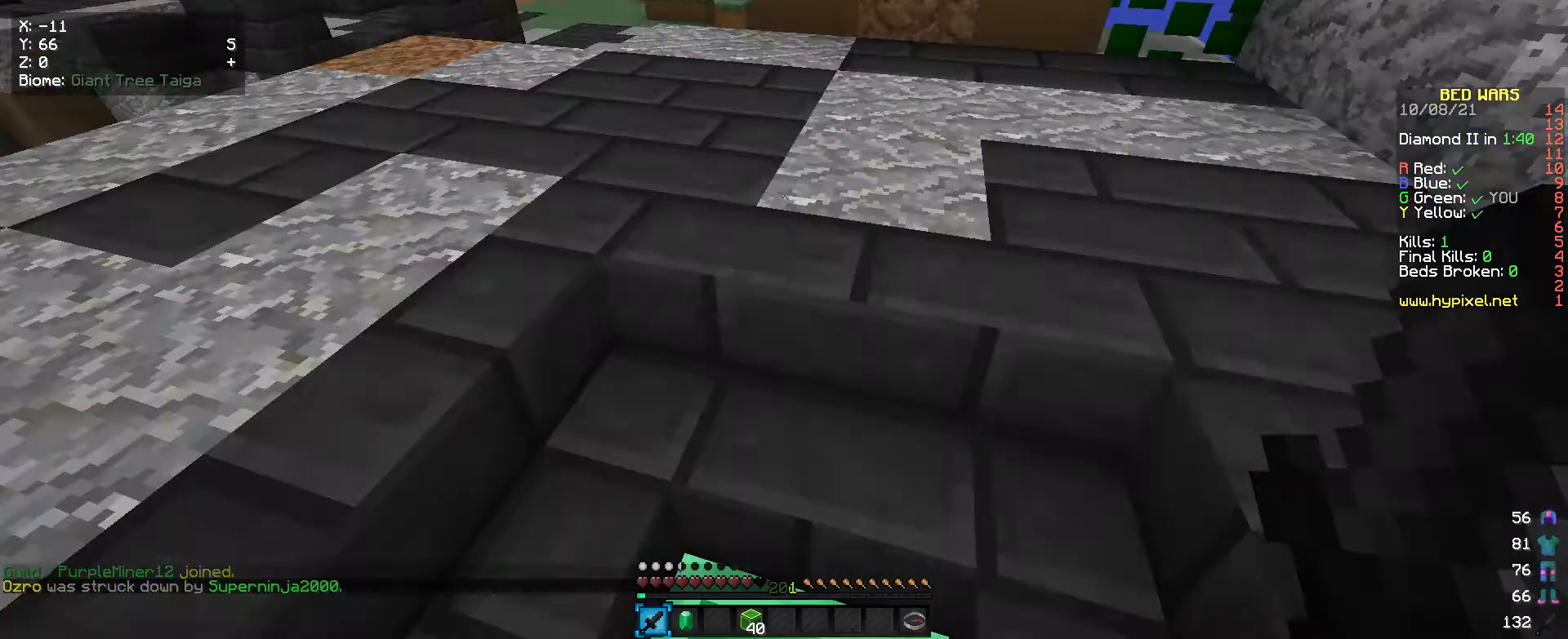
{"keys": ["a", "w"], "mouse": [], "events": [[333, "a", "up"], [500, "a", "down"]]}
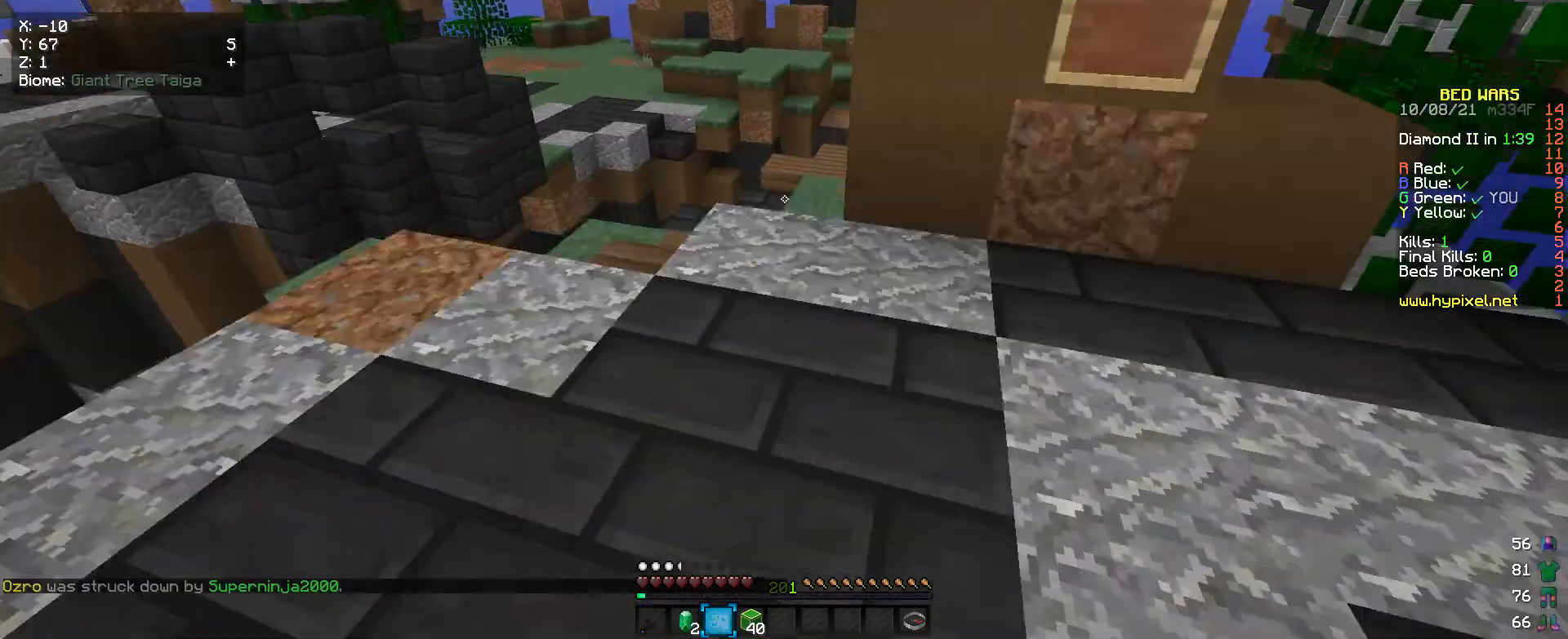
{"keys": ["w"], "mouse": [], "events": [[200, "a", "up"]]}
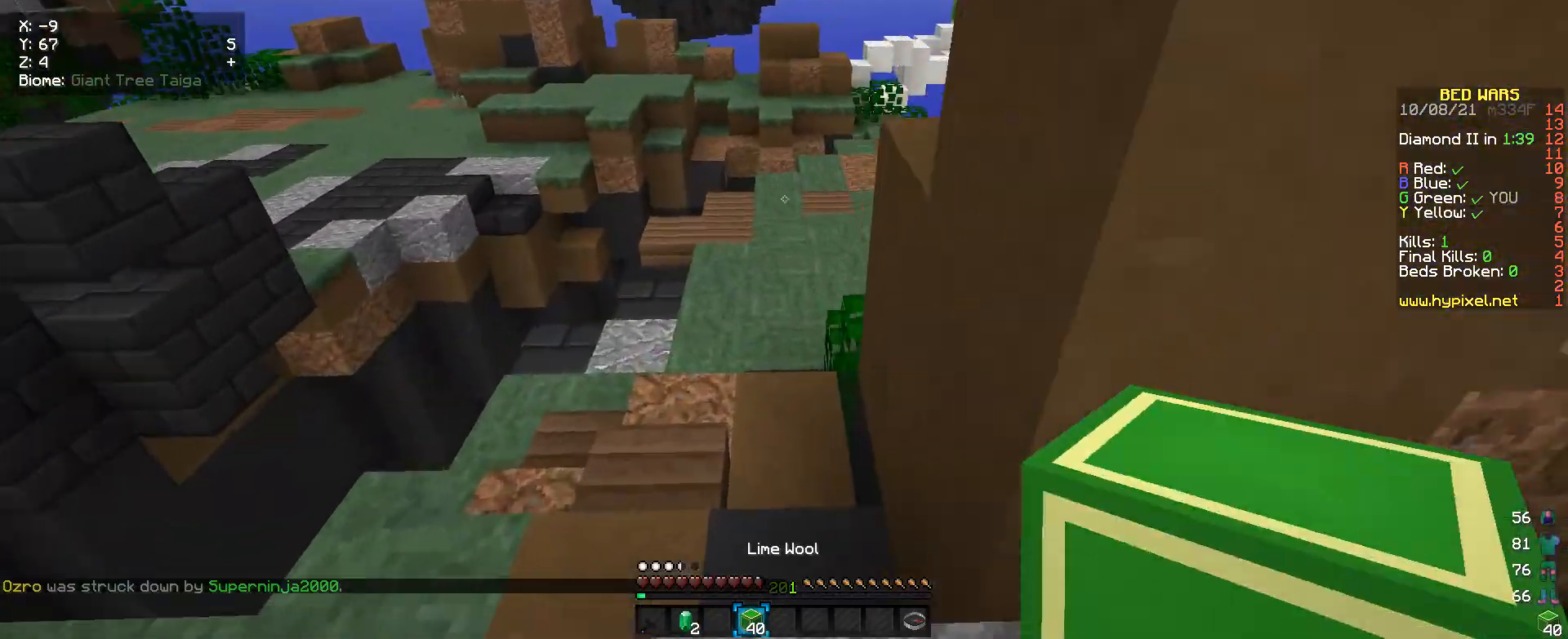
{"keys": ["a", "w"], "mouse": [], "events": [[433, "a", "down"]]}
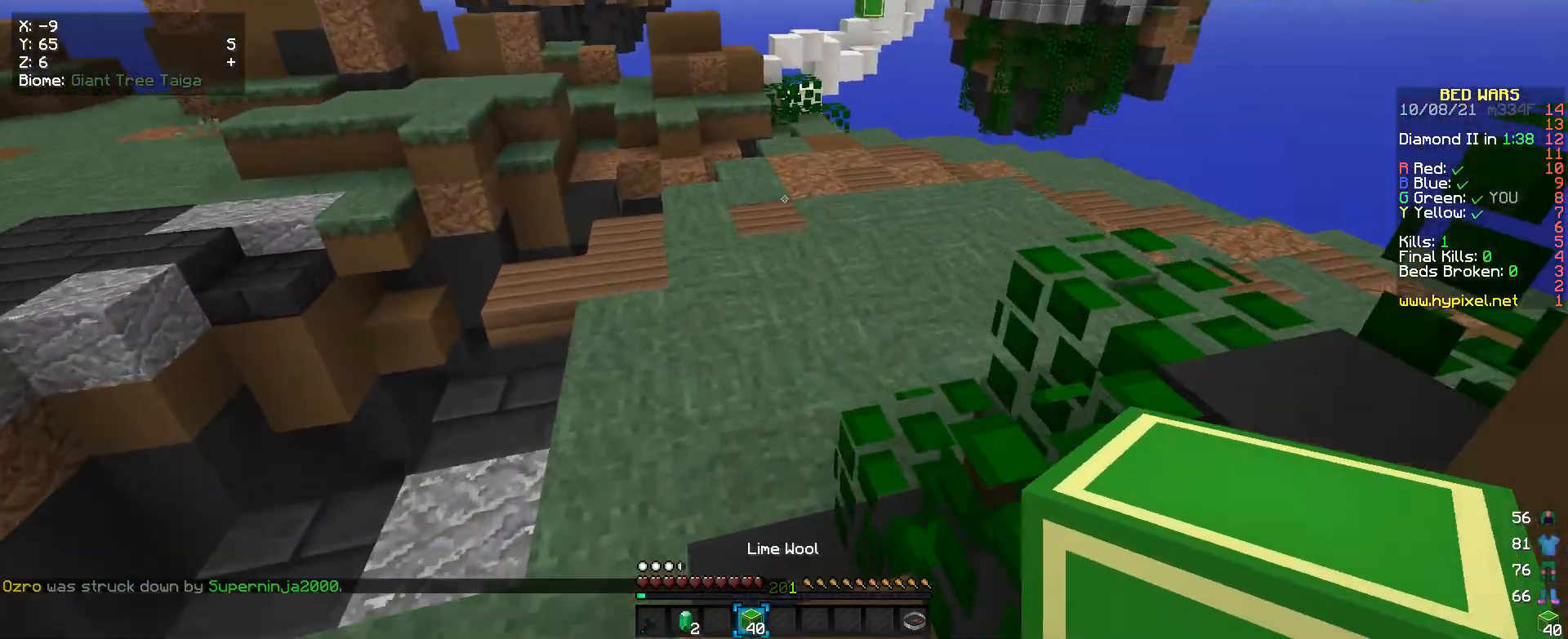
{"keys": ["w"], "mouse": [], "events": [[67, "a", "up"]]}
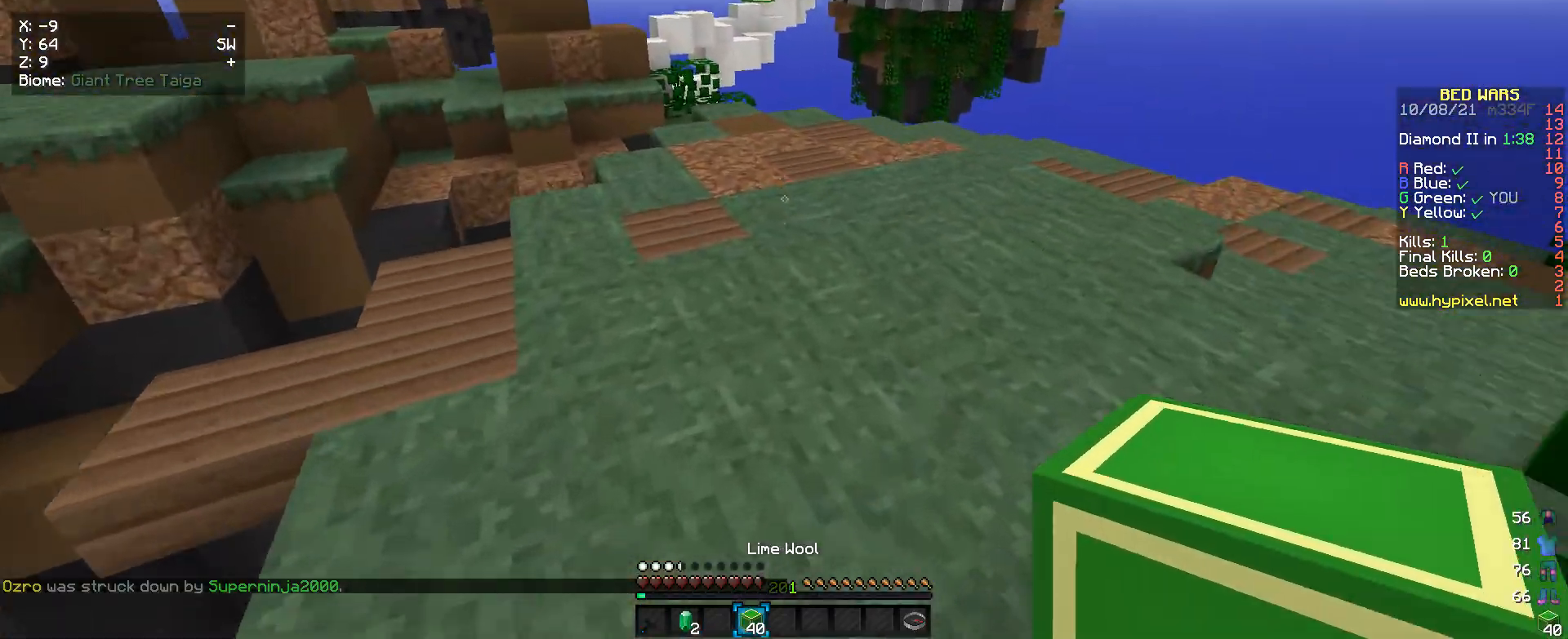
{"keys": ["w"], "mouse": [], "events": []}
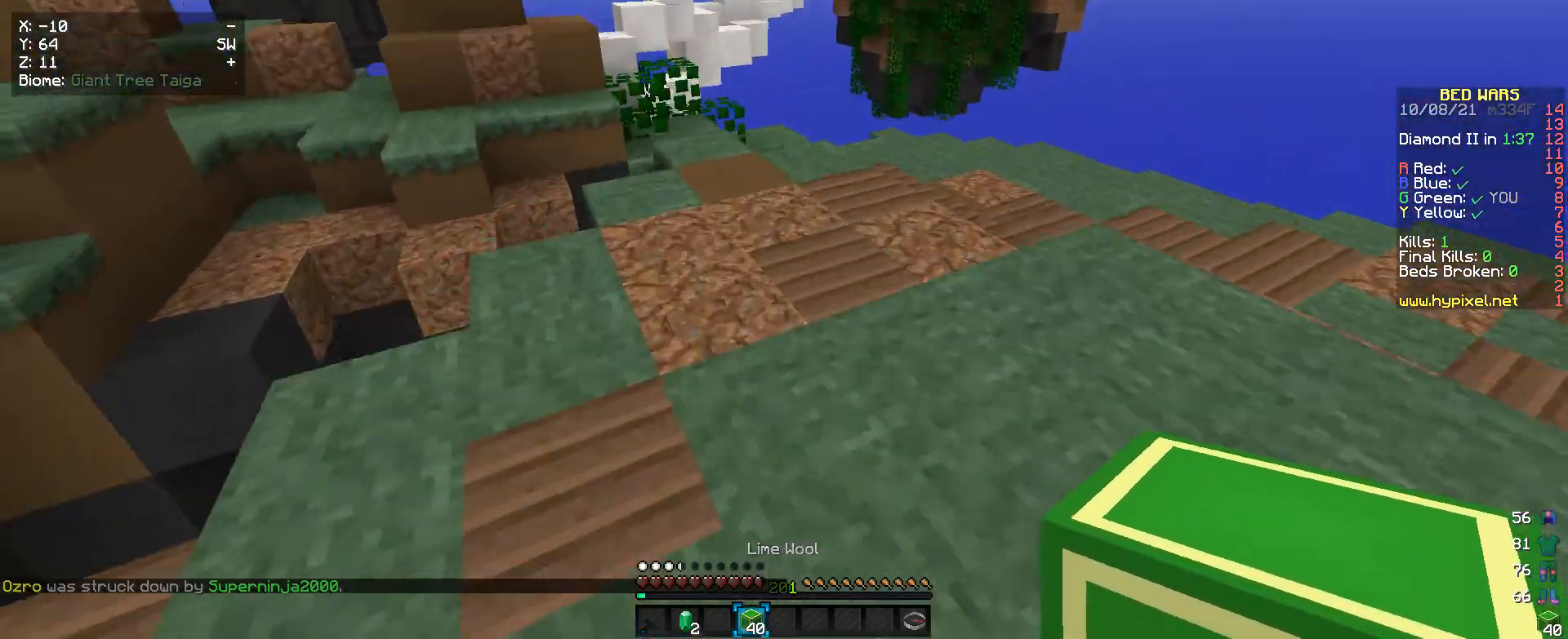
{"keys": ["w"], "mouse": [], "events": [[133, "a", "down"], [267, "a", "up"]]}
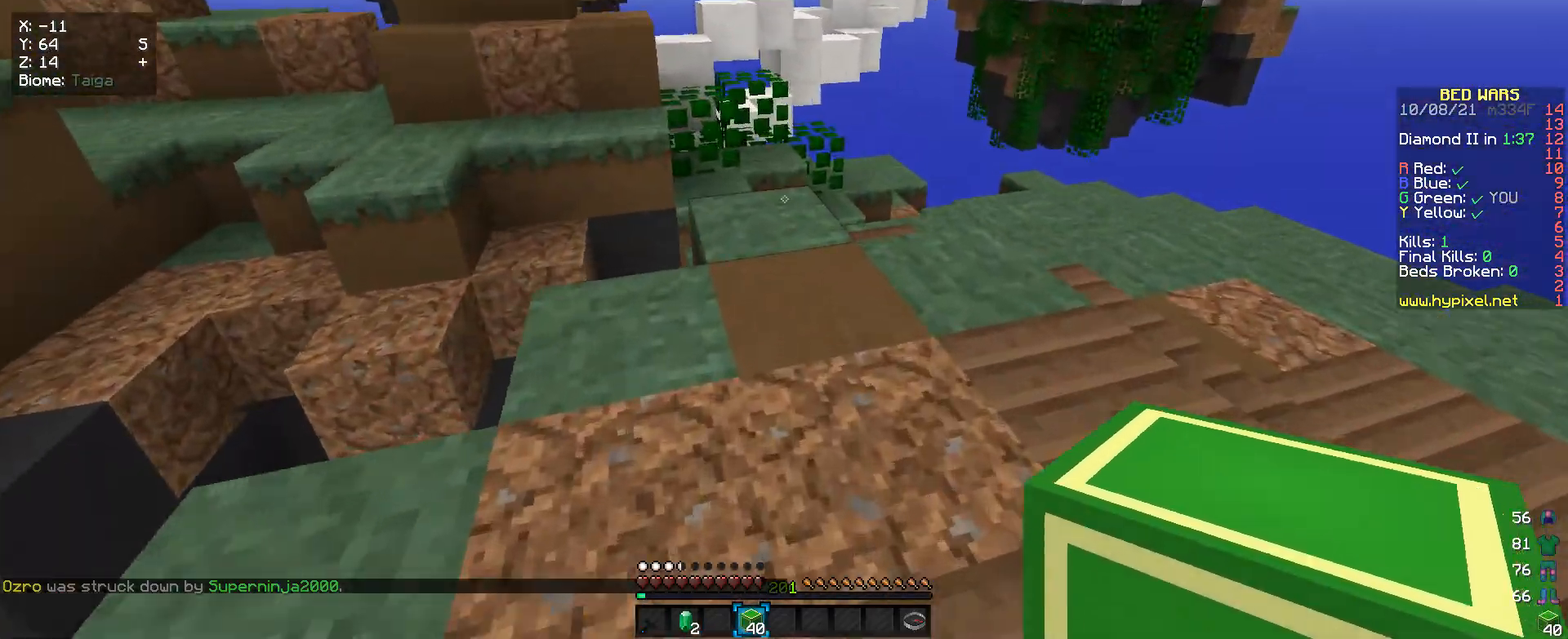
{"keys": ["w"], "mouse": [], "events": []}
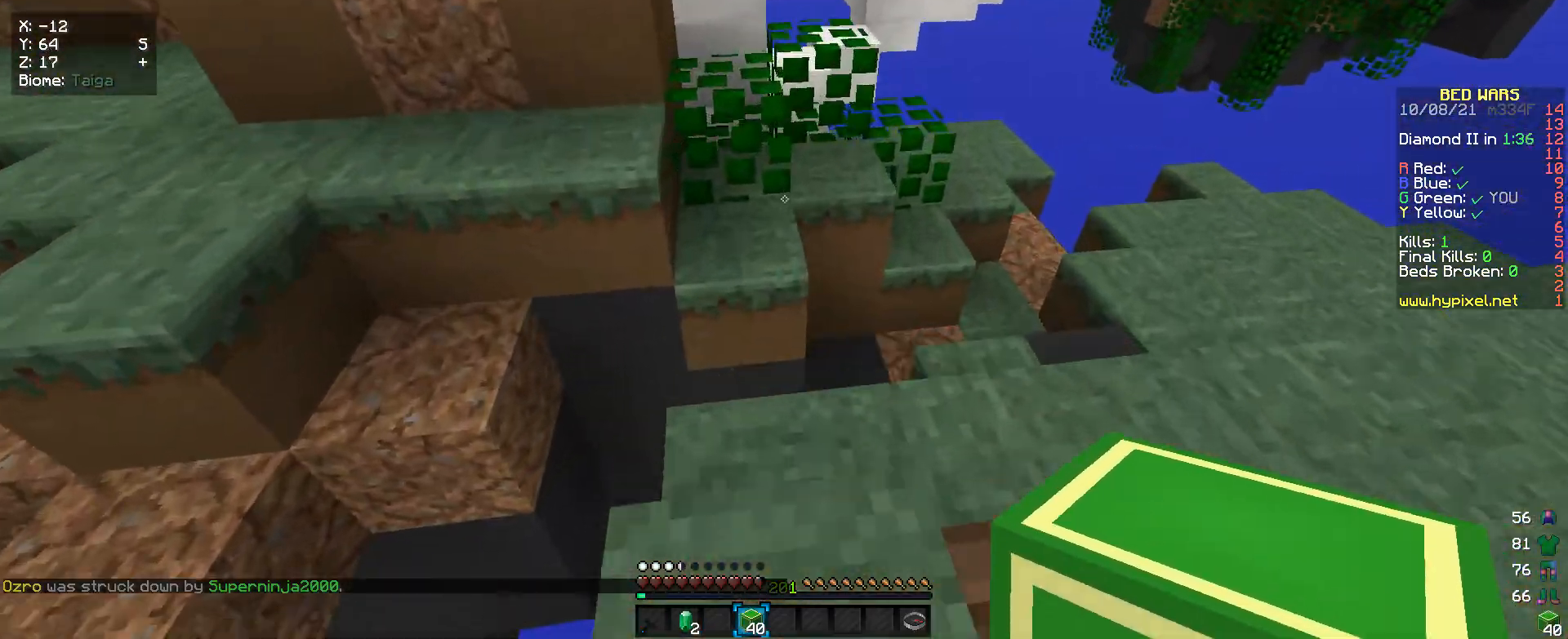
{"keys": [], "mouse": [], "events": [[500, "w", "up"]]}
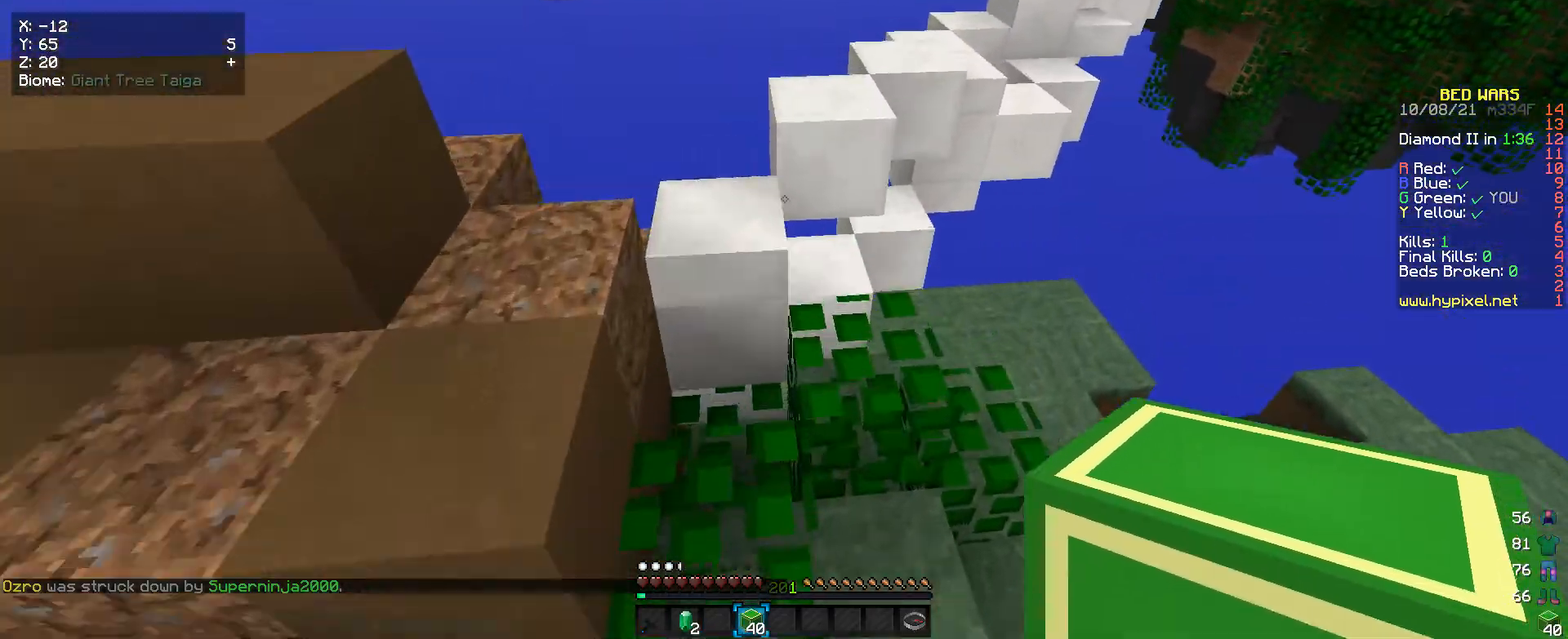
{"keys": ["w"], "mouse": [], "events": [[333, "w", "down"]]}
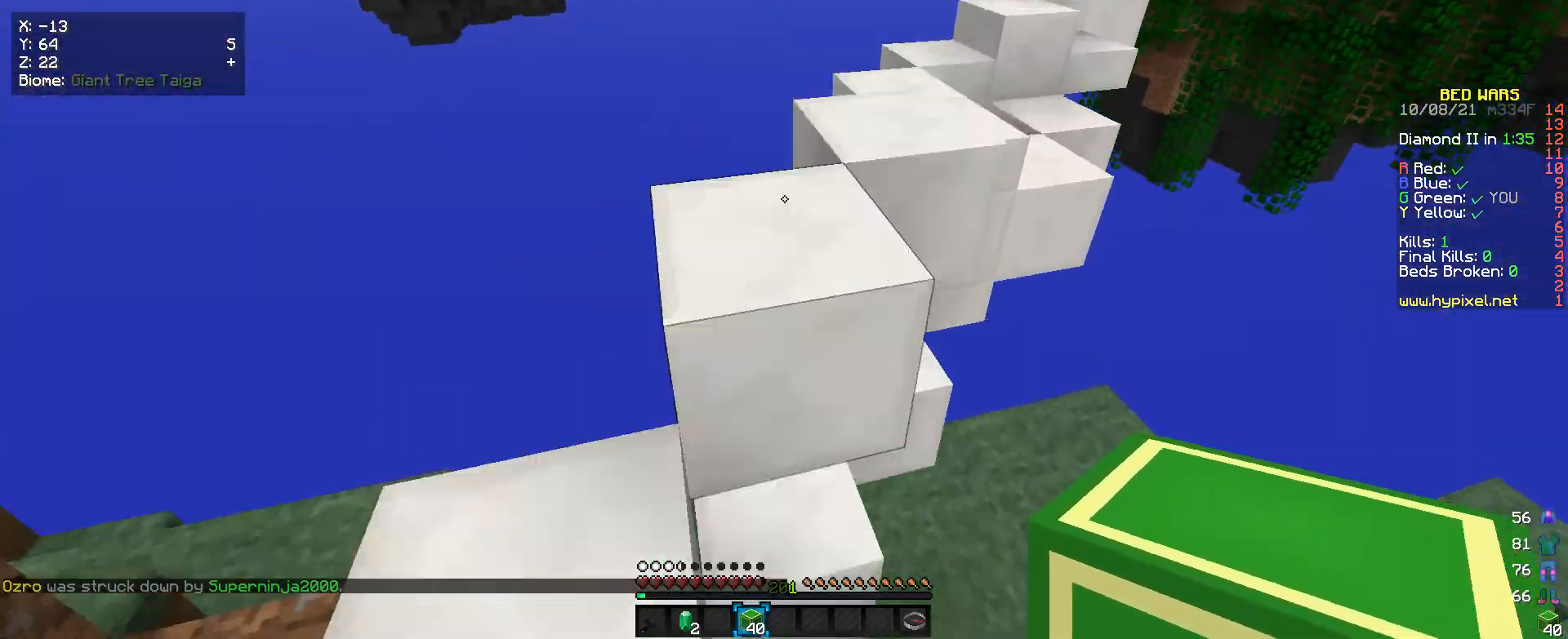
{"keys": ["w"], "mouse": [], "events": []}
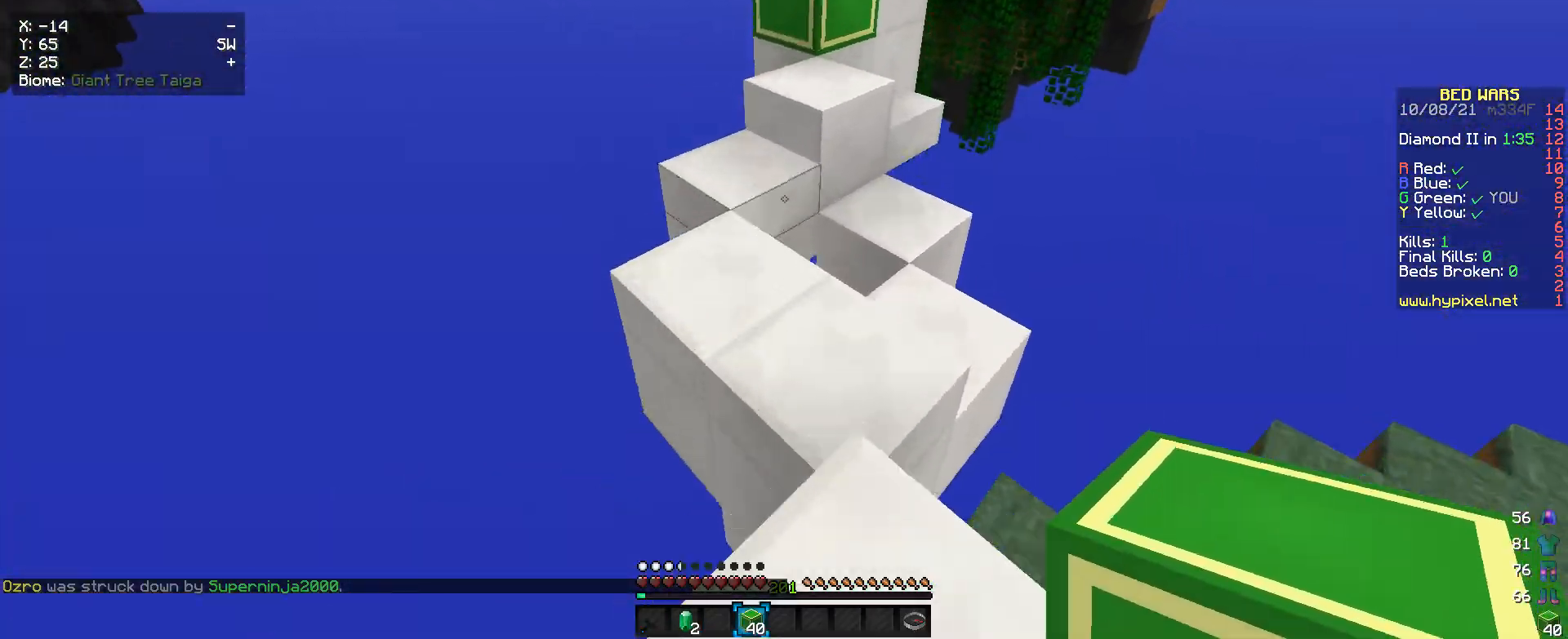
{"keys": [], "mouse": [], "events": [[400, "w", "up"]]}
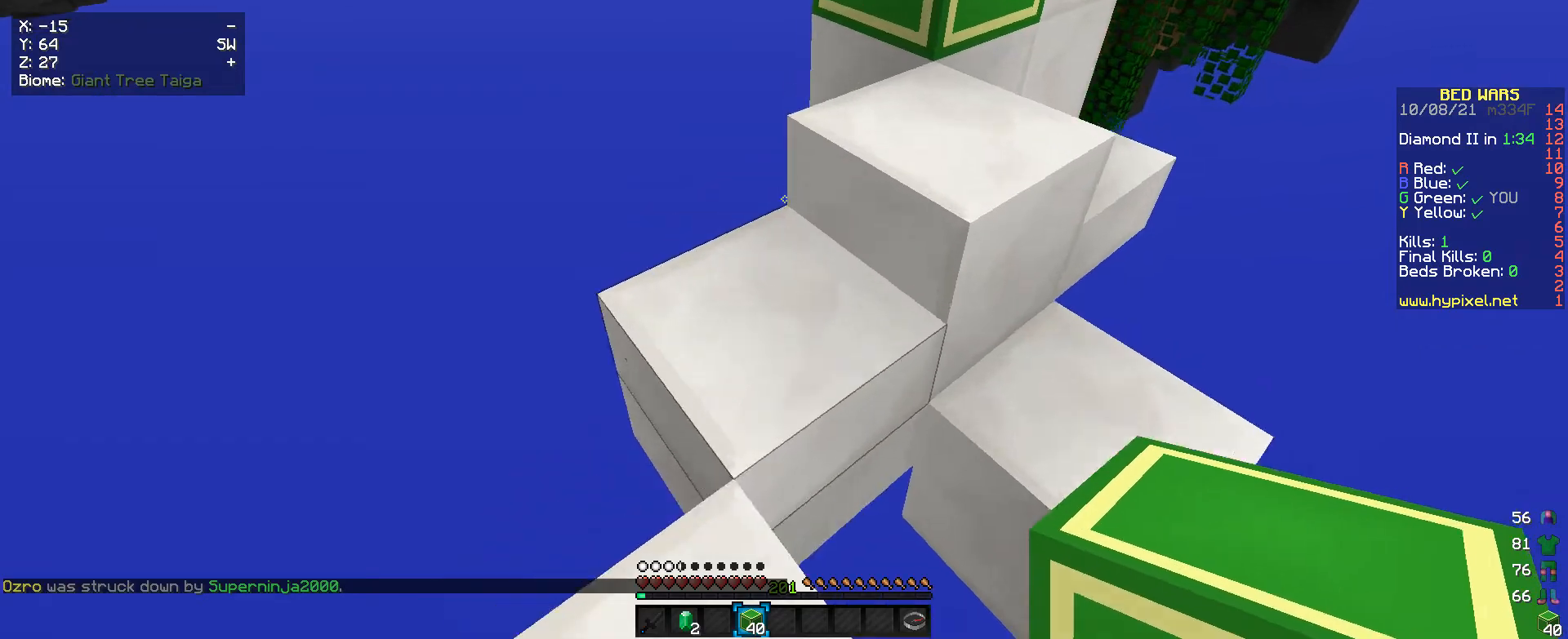
{"keys": [], "mouse": [], "events": [[33, "w", "down"], [433, "w", "up"]]}
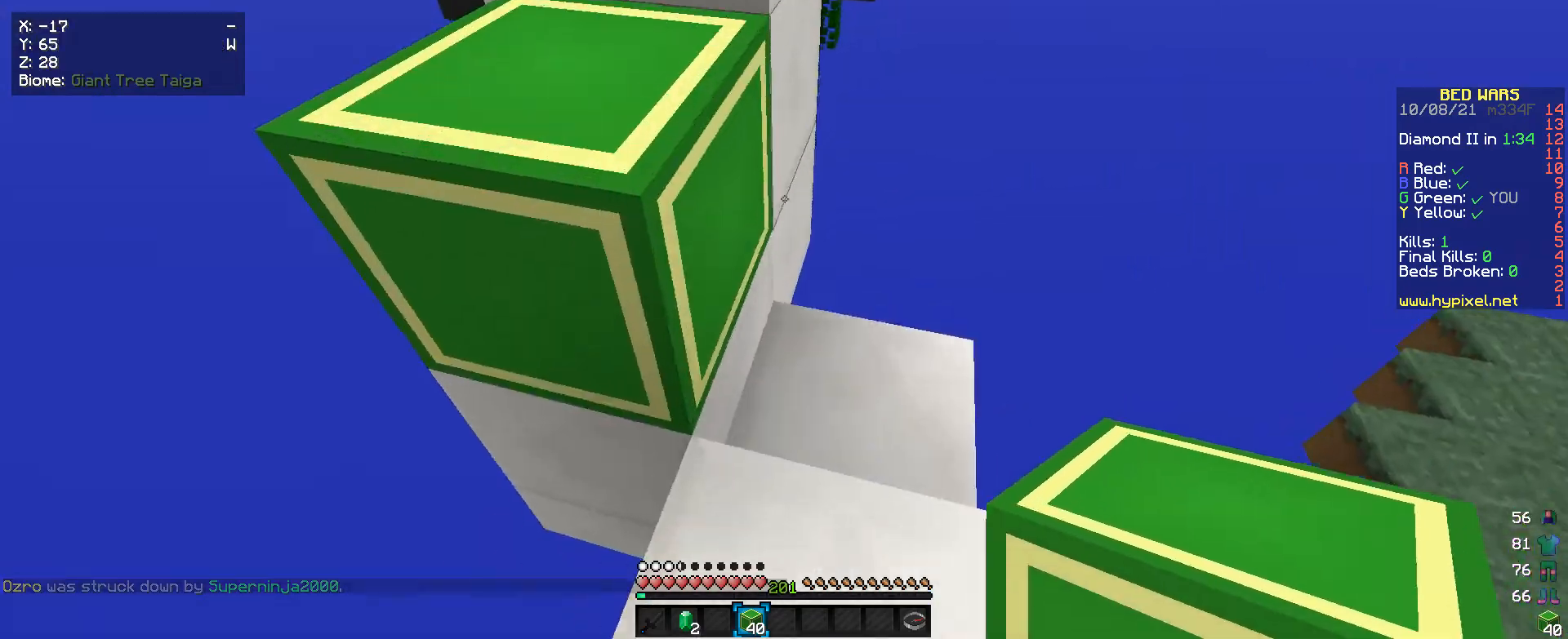
{"keys": ["w"], "mouse": [], "events": [[200, "w", "down"]]}
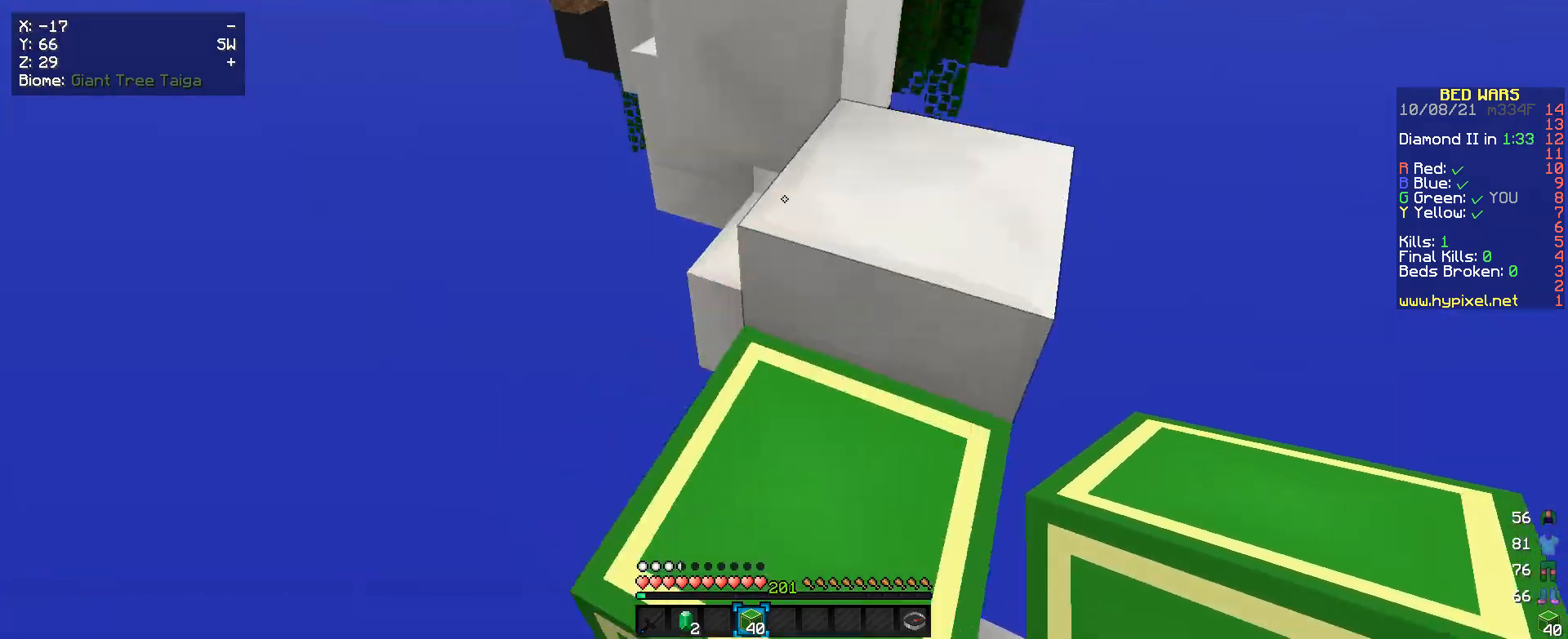
{"keys": [], "mouse": [], "events": [[467, "w", "up"]]}
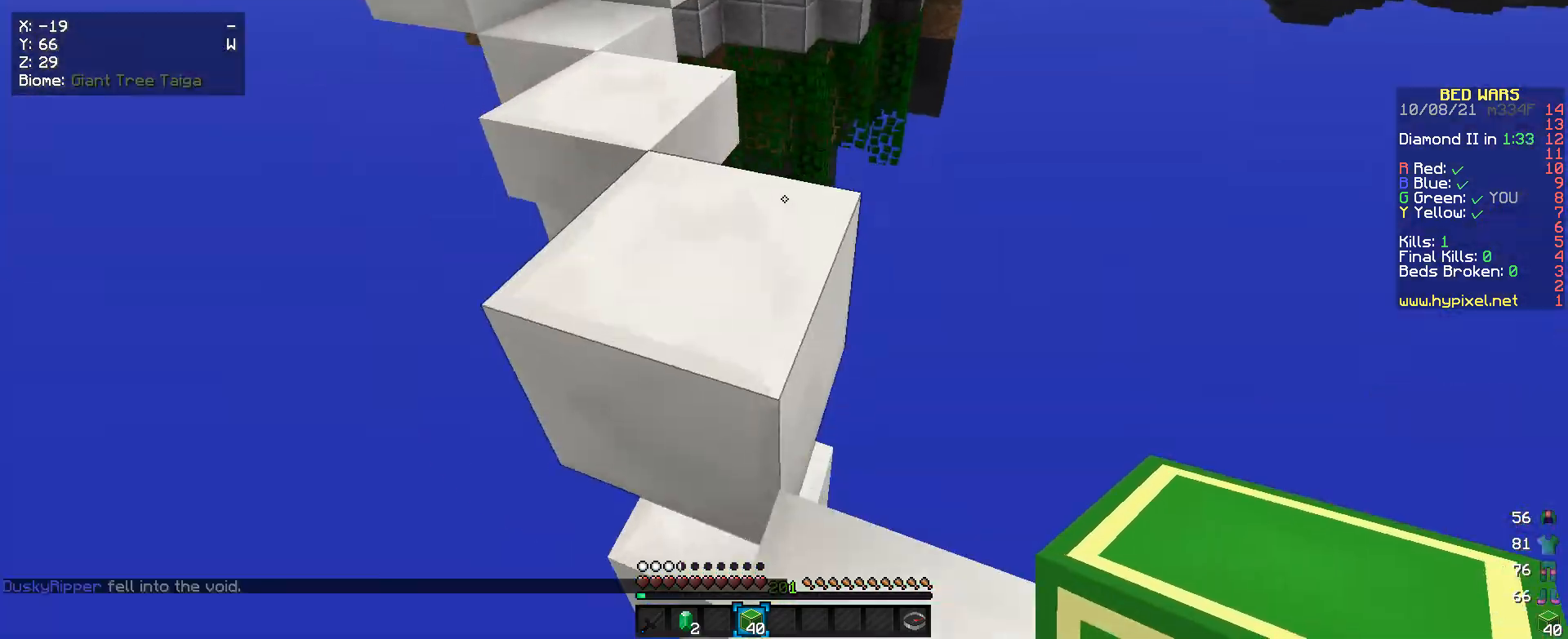
{"keys": ["w"], "mouse": [], "events": [[167, "w", "down"]]}
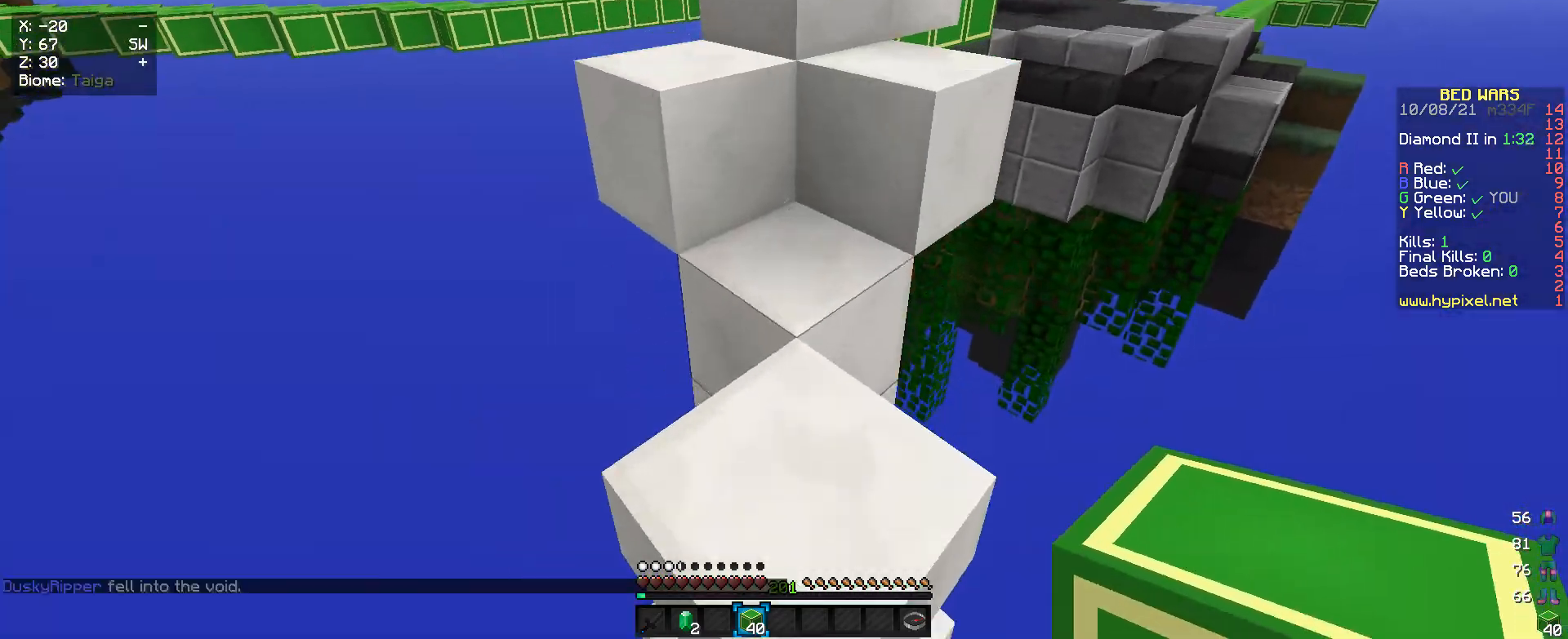
{"keys": ["w"], "mouse": [], "events": []}
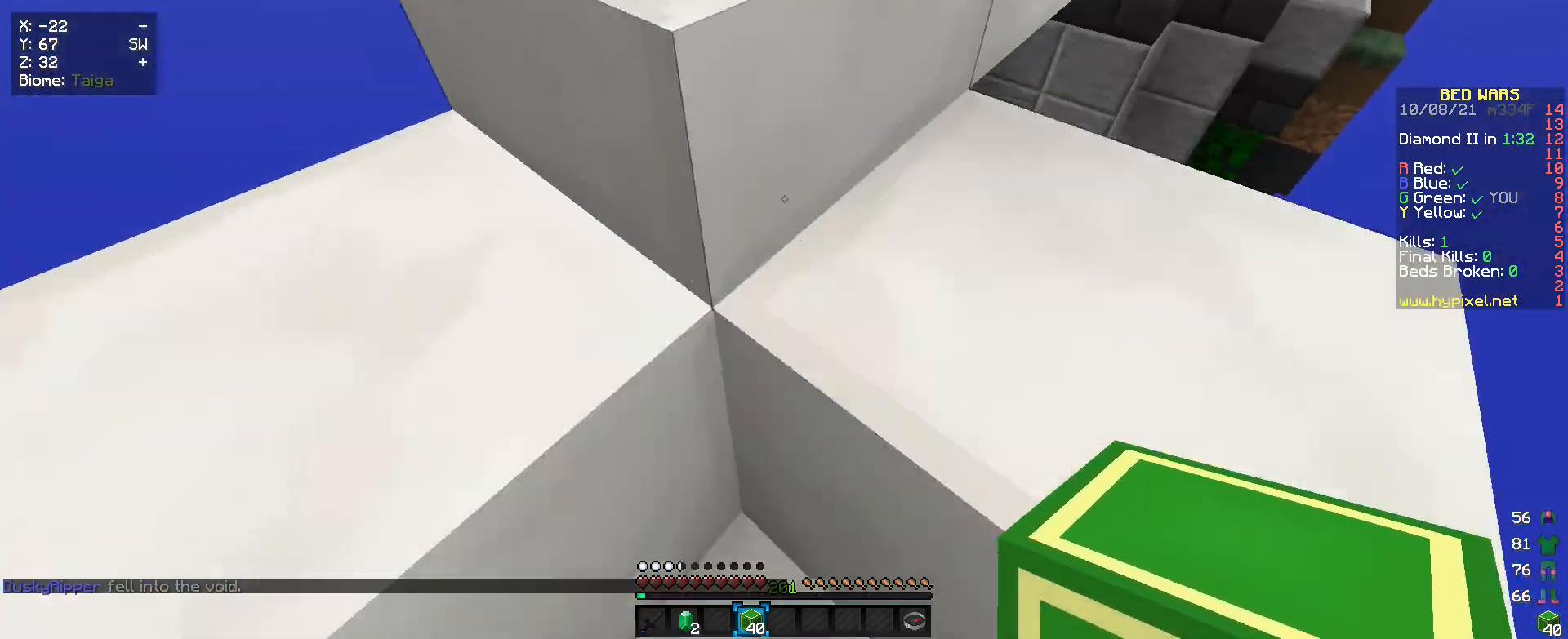
{"keys": ["w"], "mouse": [], "events": [[200, "a", "down"], [367, "a", "up"]]}
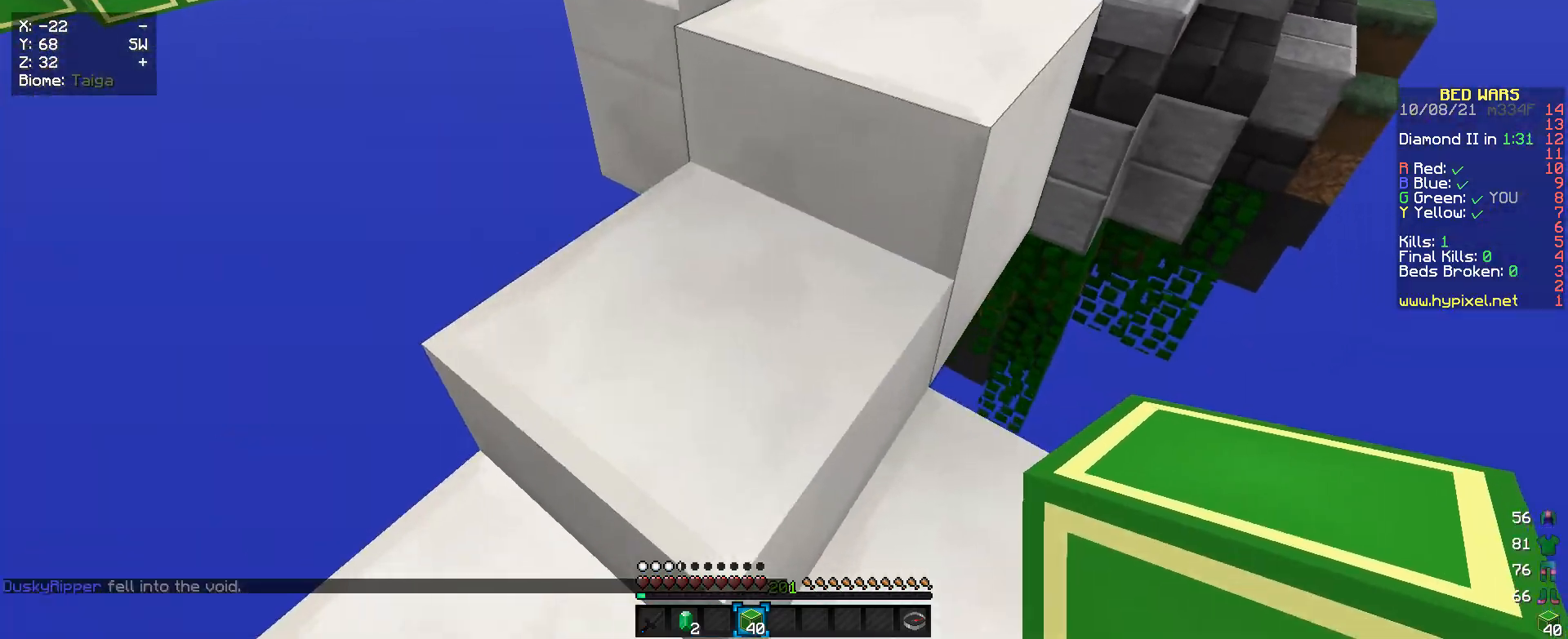
{"keys": ["w"], "mouse": [], "events": []}
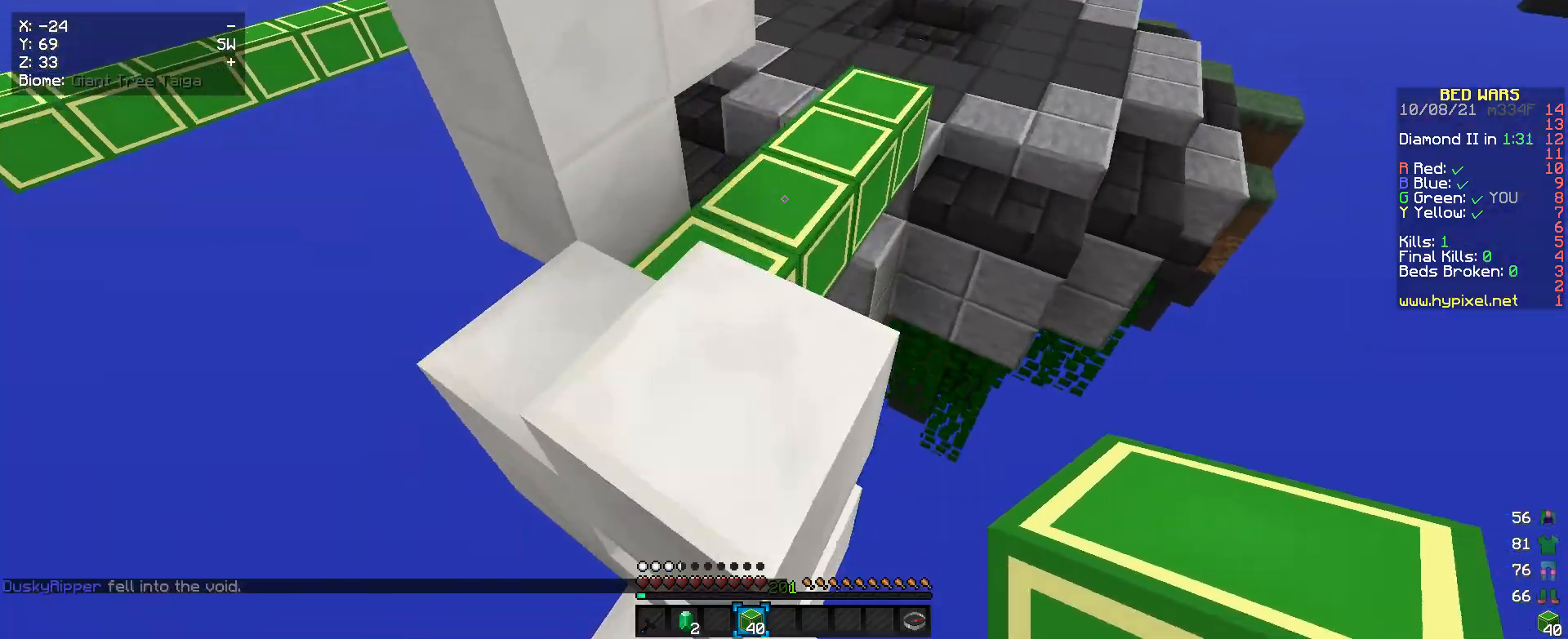
{"keys": ["w"], "mouse": [], "events": []}
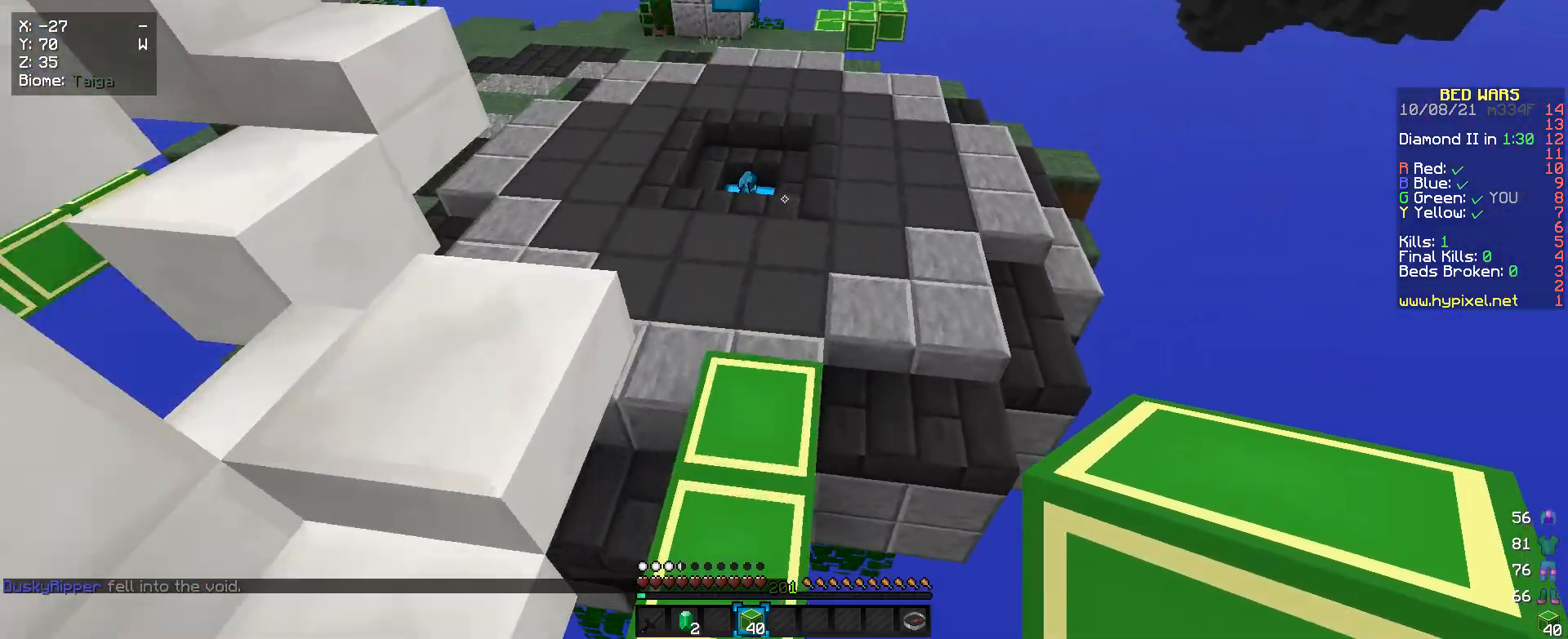
{"keys": ["w"], "mouse": [], "events": []}
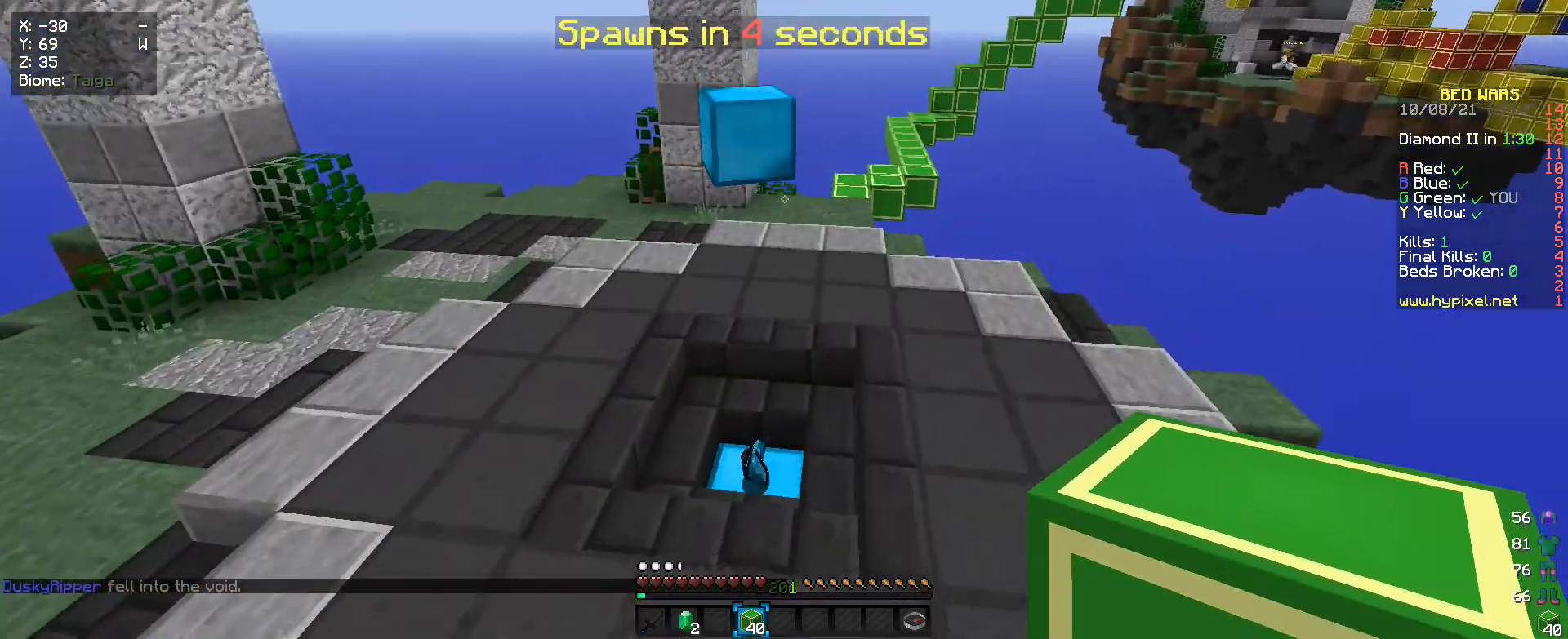
{"keys": ["w"], "mouse": [], "events": []}
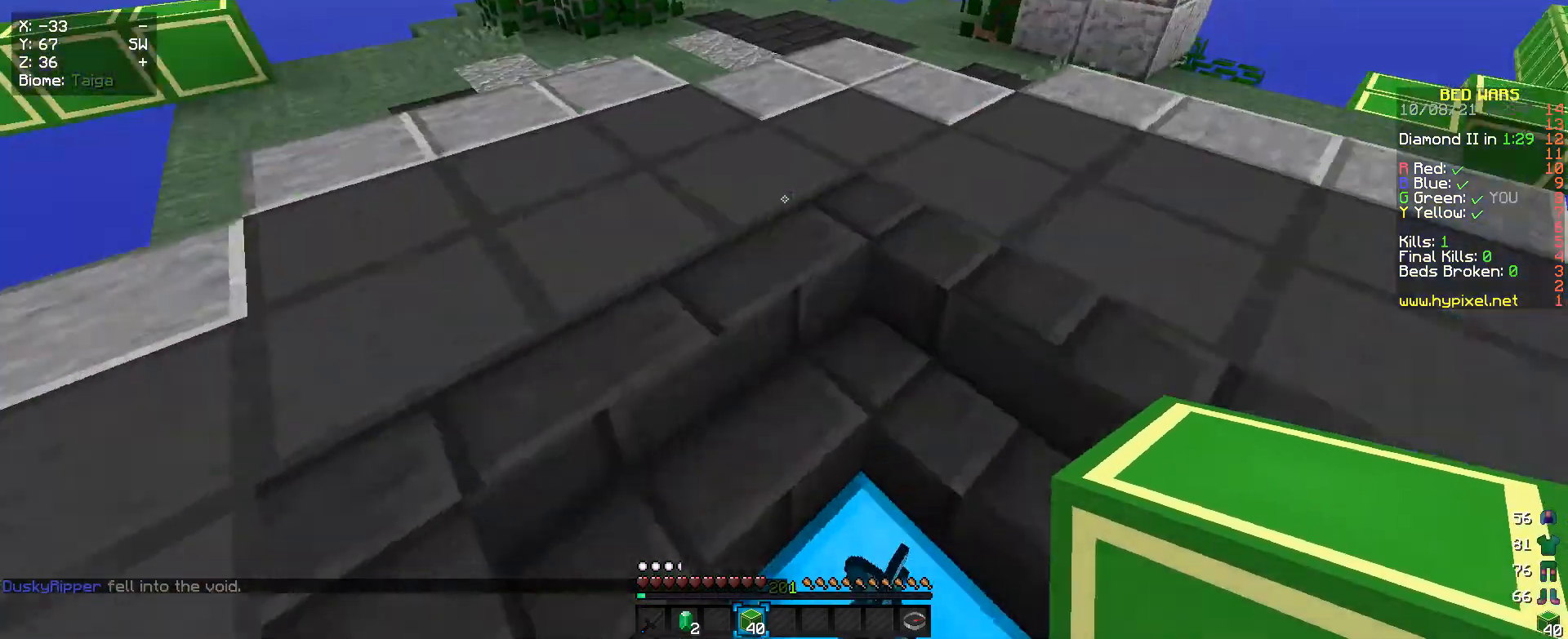
{"keys": ["w"], "mouse": [], "events": []}
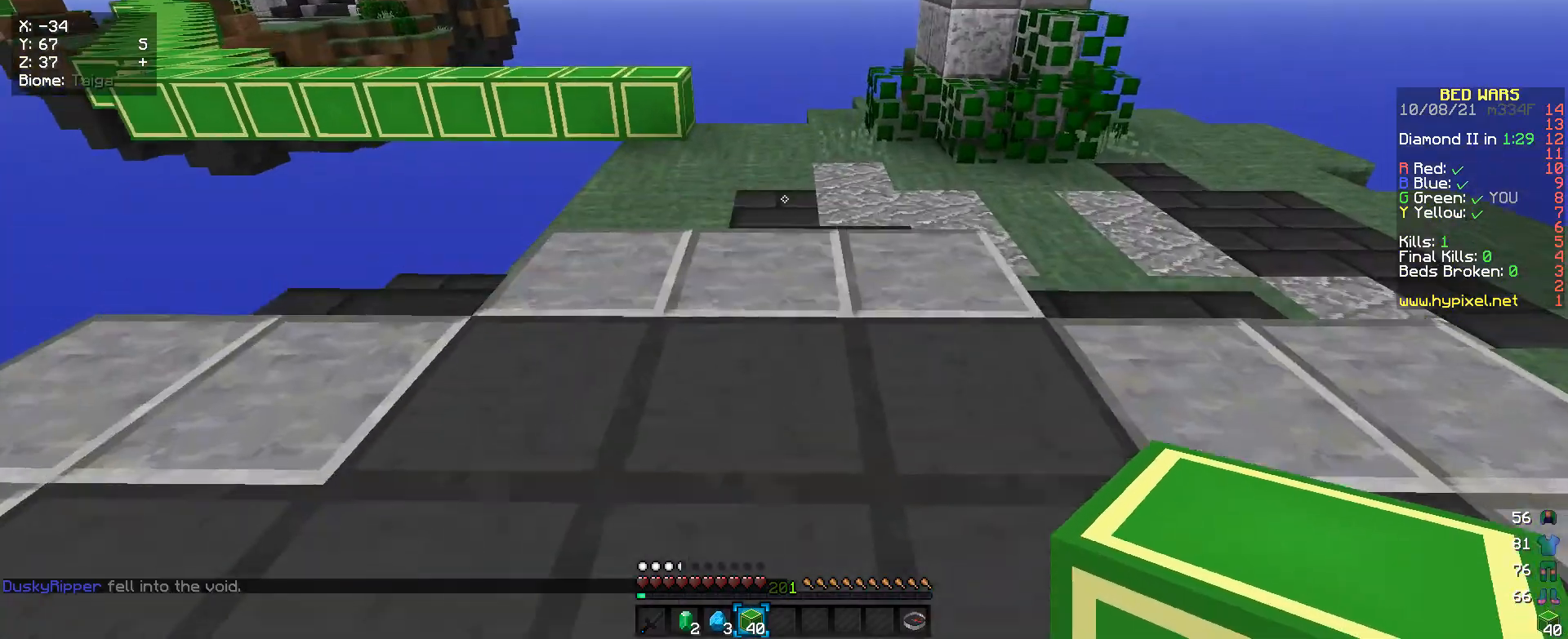
{"keys": ["w"], "mouse": [], "events": []}
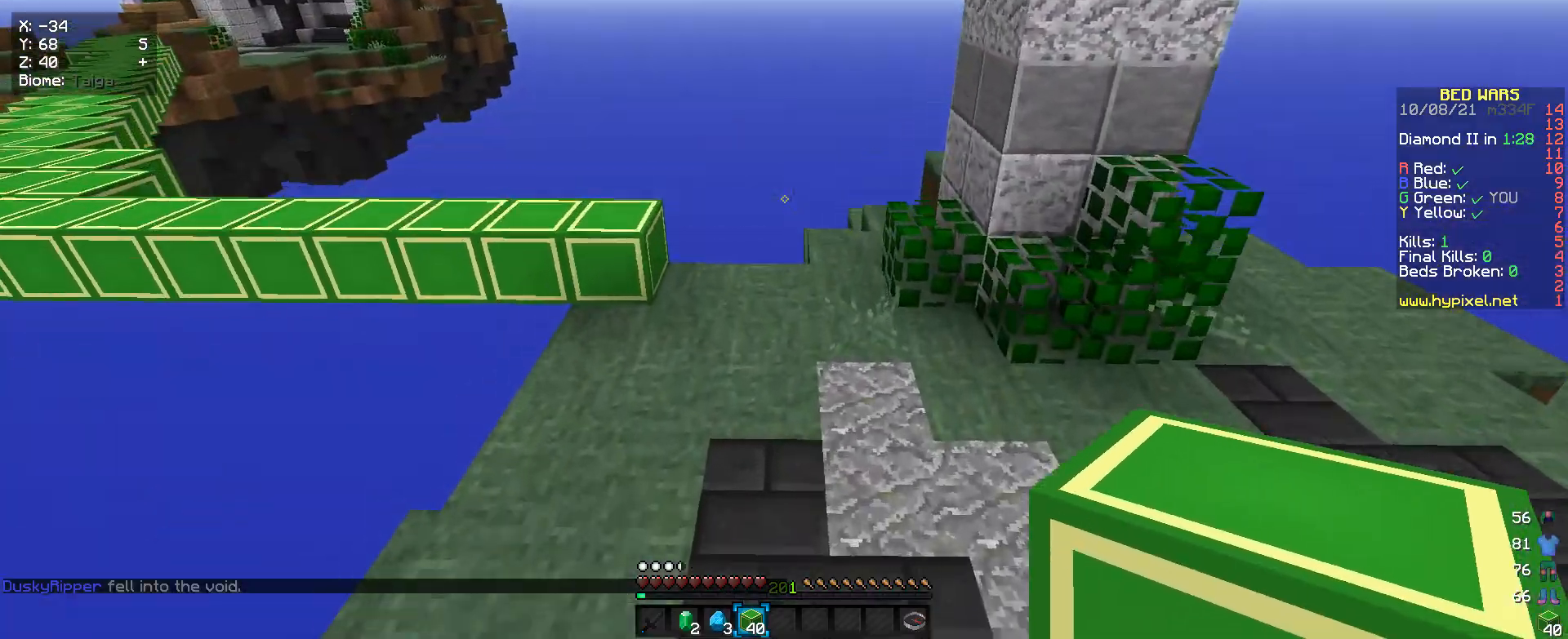
{"keys": ["w"], "mouse": [], "events": []}
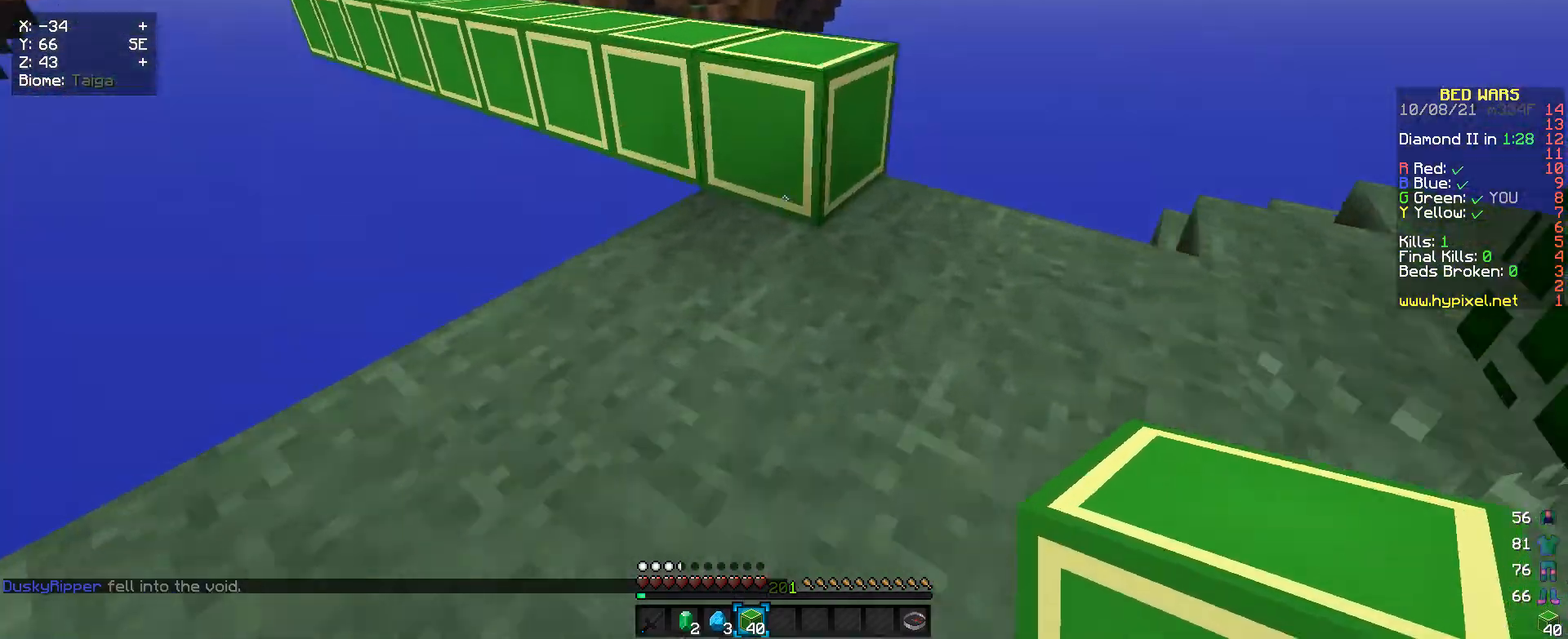
{"keys": ["w"], "mouse": [], "events": []}
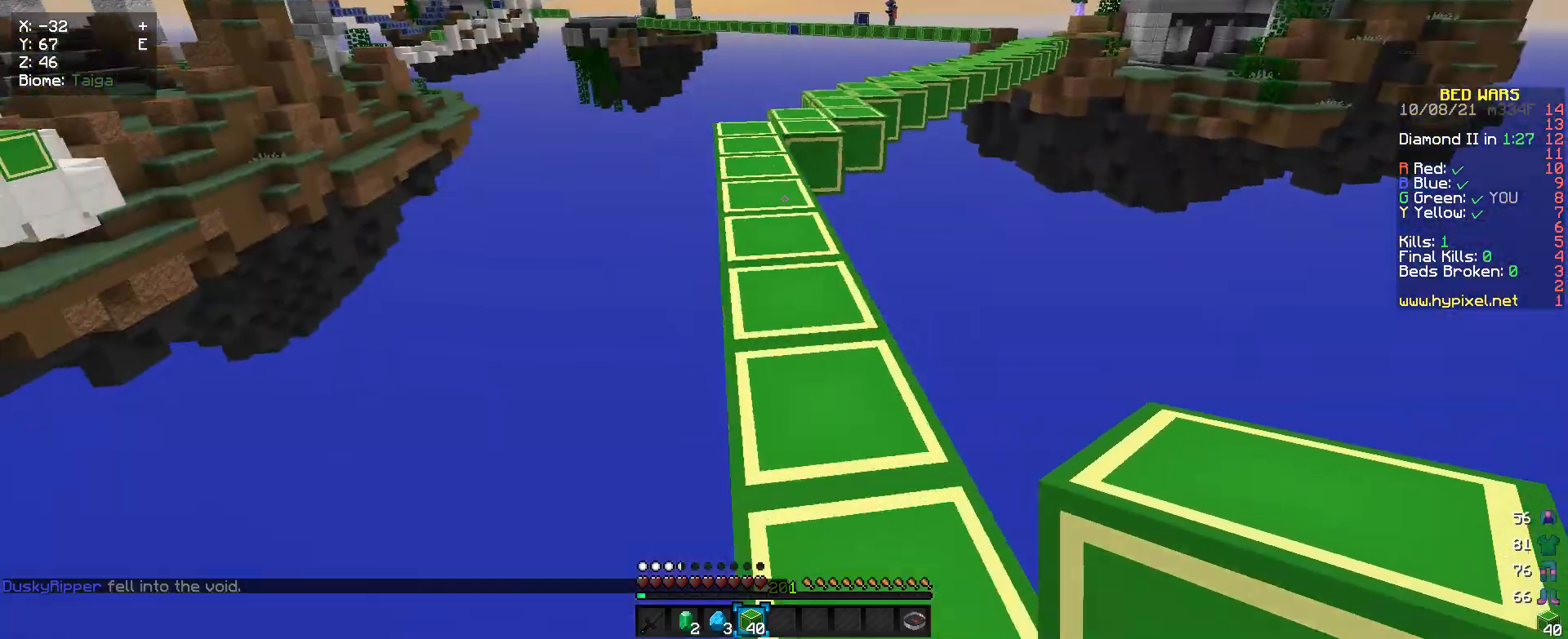
{"keys": ["w"], "mouse": [], "events": [[200, "a", "down"], [300, "a", "up"]]}